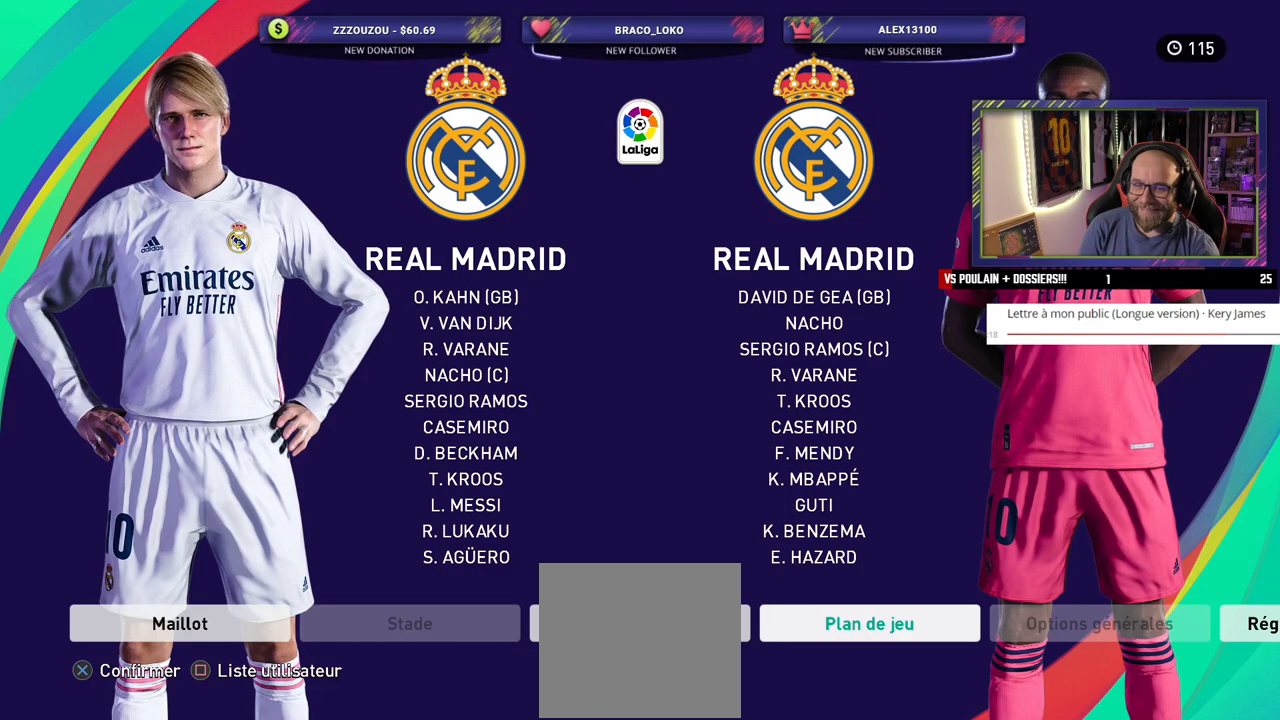
Gameplay with a controller (PlayStation layout); each line is a JSON object with the inputs held at the frame after it. "events" lists button and stick changes between this image and that frame as [ms after this image, input, new state], when the widget could be followed in between.
{"buttons": [], "left_stick": "center", "right_stick": "center", "events": [[340, "SQUARE", "down"], [480, "SQUARE", "up"]]}
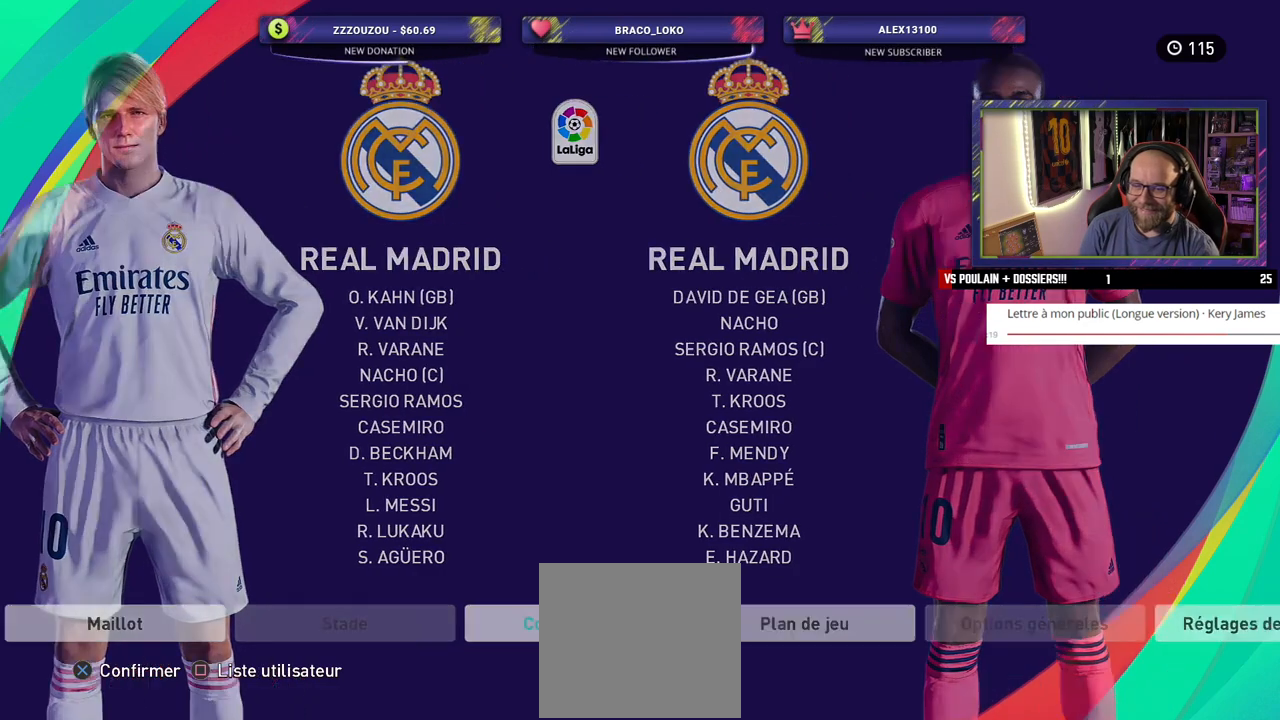
{"buttons": [], "left_stick": "center", "right_stick": "center", "events": []}
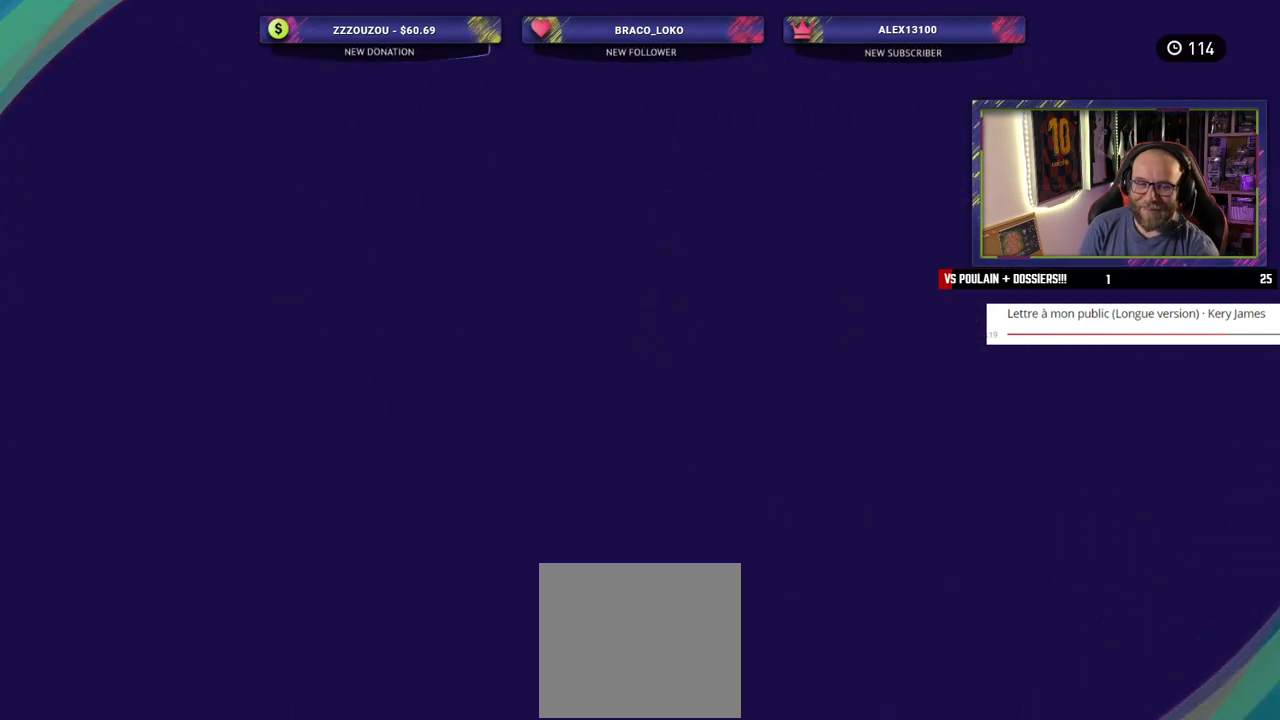
{"buttons": [], "left_stick": "center", "right_stick": "center", "events": []}
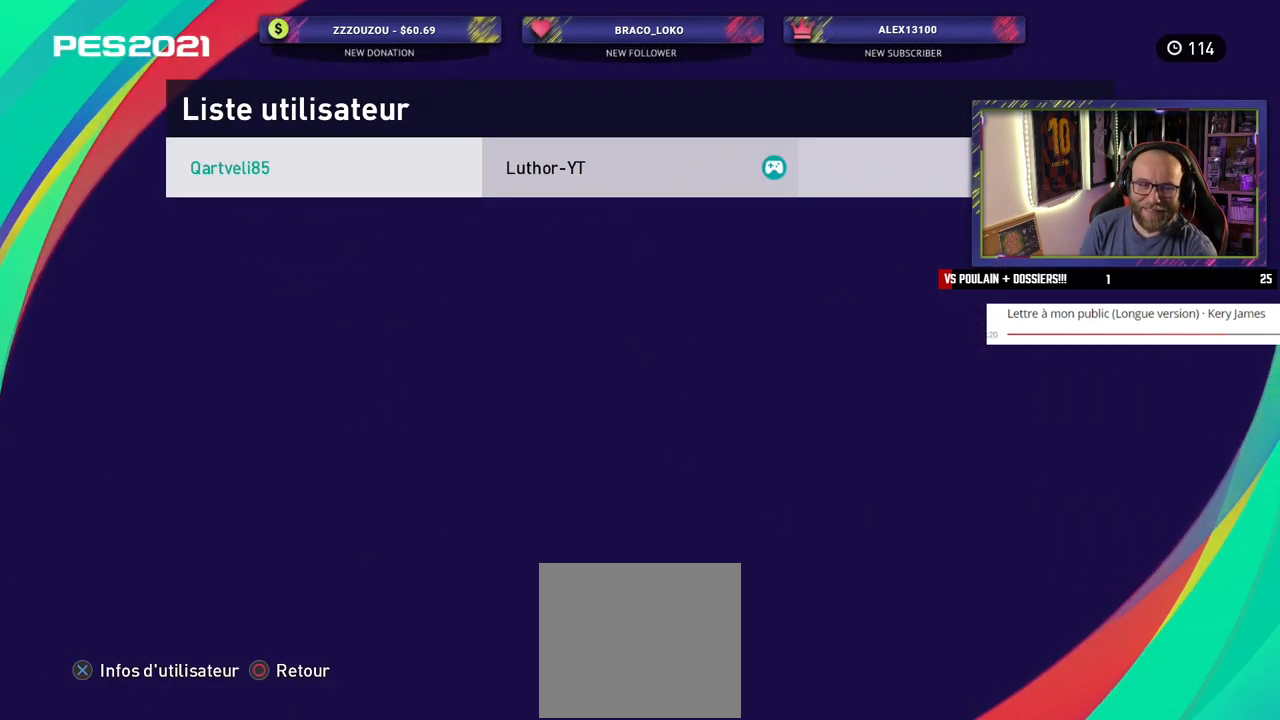
{"buttons": [], "left_stick": "center", "right_stick": "center", "events": []}
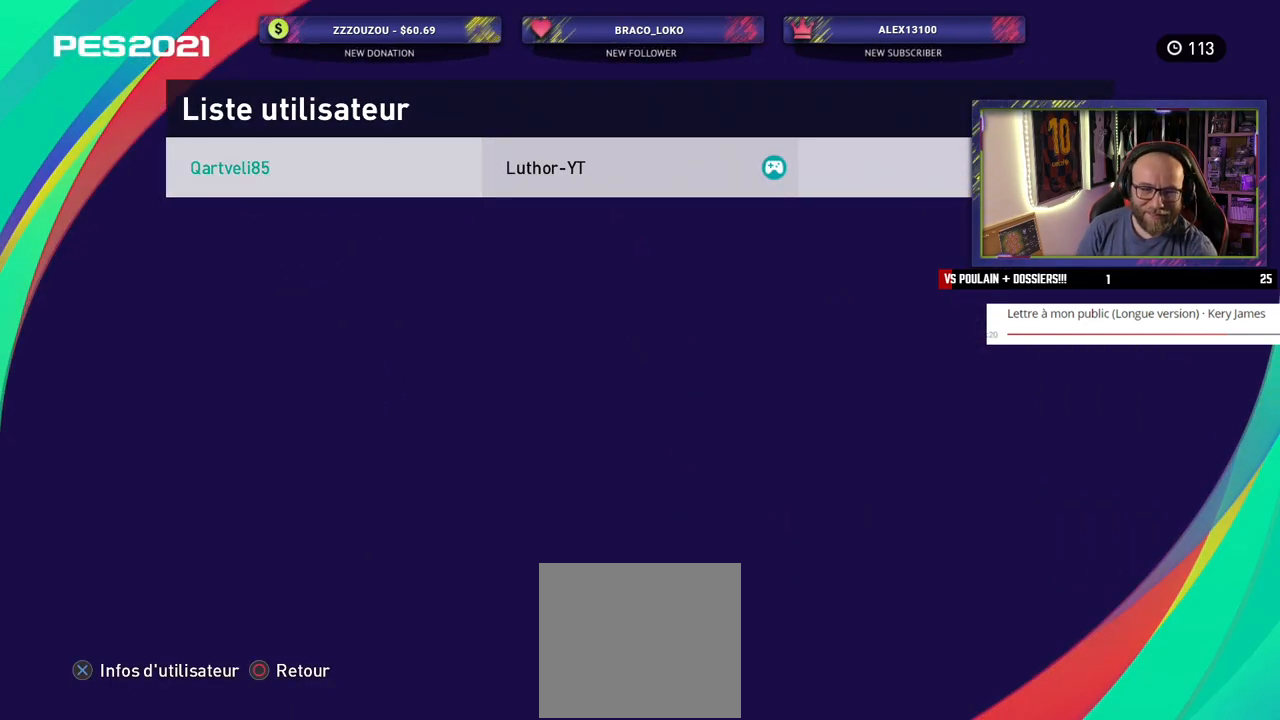
{"buttons": [], "left_stick": "center", "right_stick": "center", "events": []}
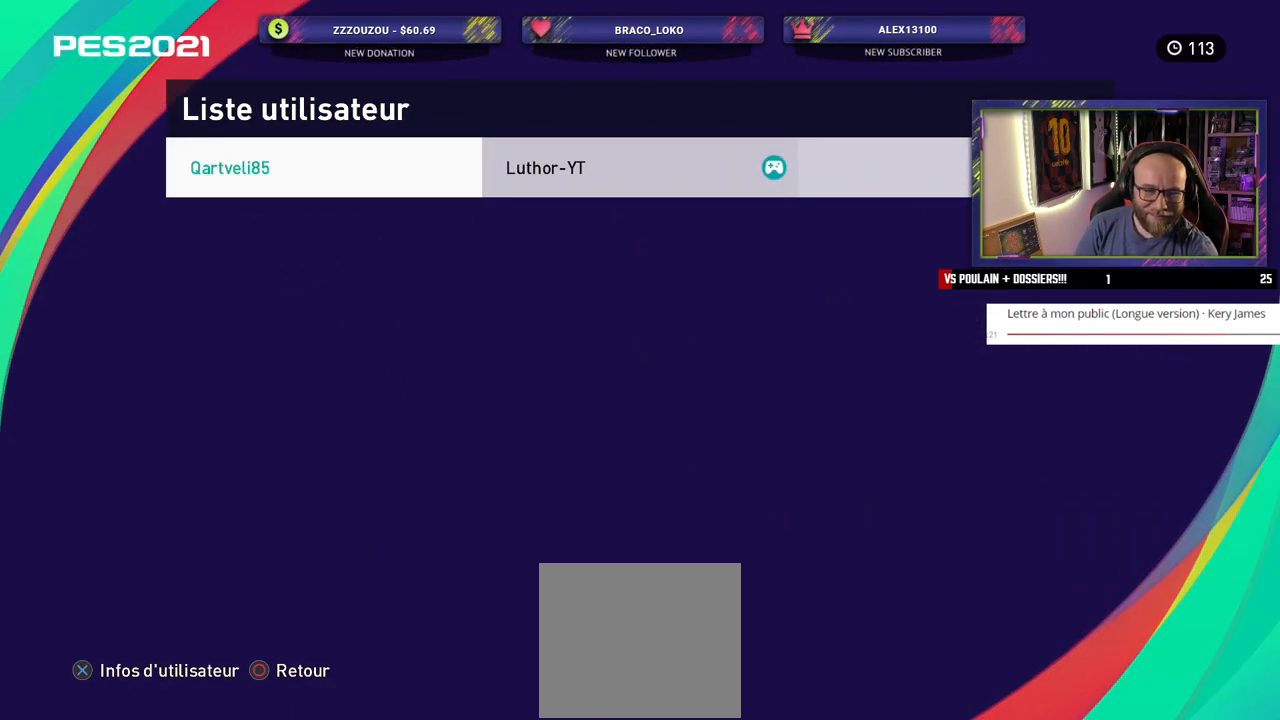
{"buttons": [], "left_stick": "center", "right_stick": "center", "events": []}
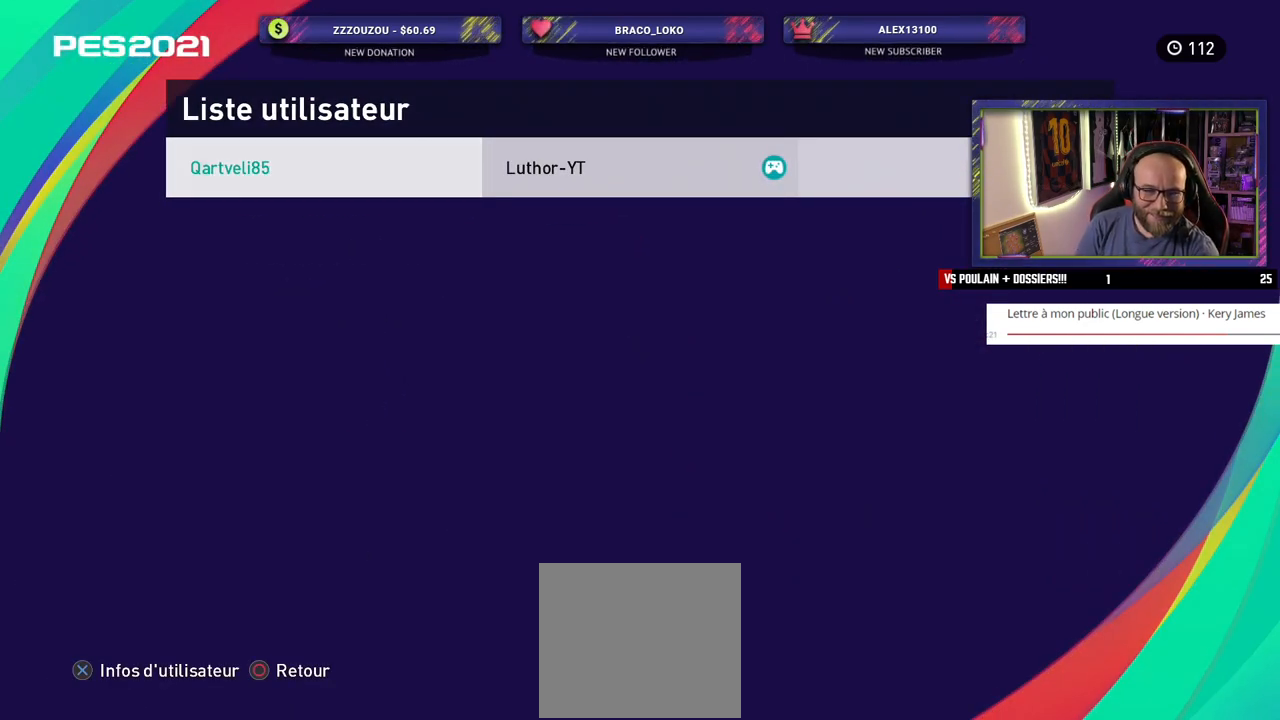
{"buttons": [], "left_stick": "center", "right_stick": "center", "events": []}
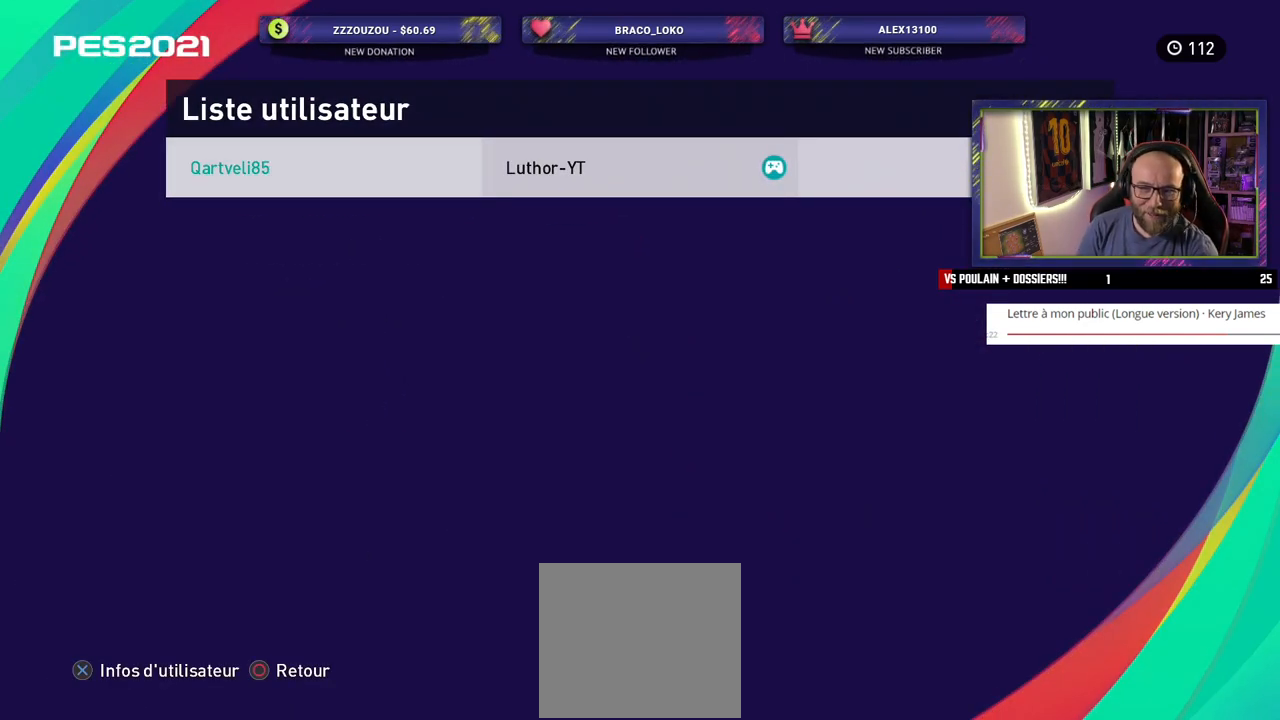
{"buttons": [], "left_stick": "center", "right_stick": "center", "events": []}
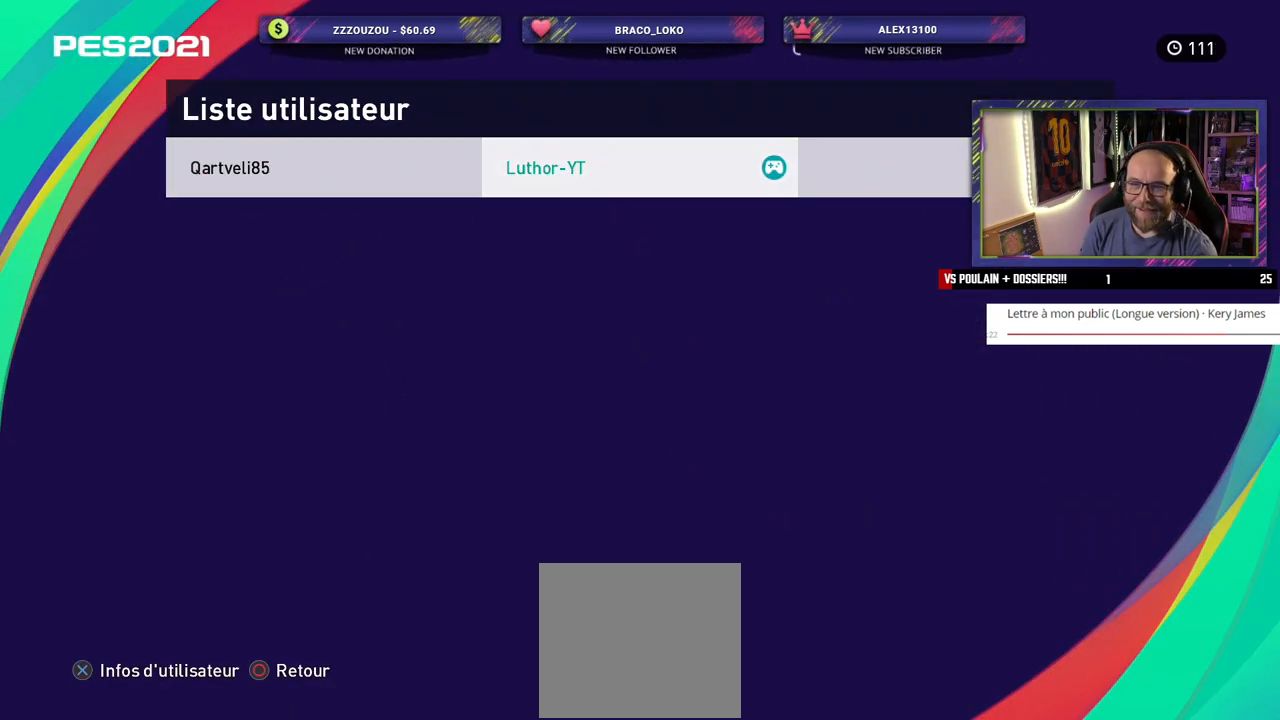
{"buttons": [], "left_stick": "center", "right_stick": "center", "events": [[240, "CROSS", "down"], [380, "CROSS", "up"]]}
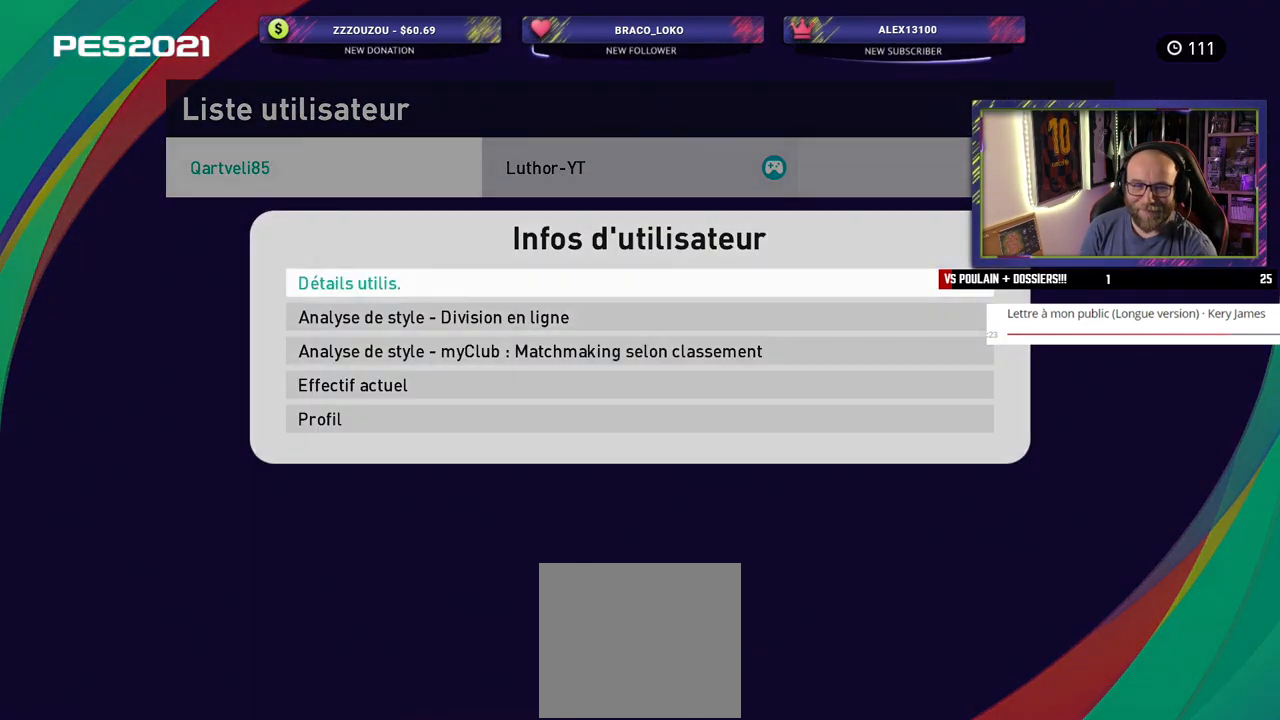
{"buttons": [], "left_stick": "center", "right_stick": "center", "events": [[240, "CROSS", "down"], [380, "CROSS", "up"]]}
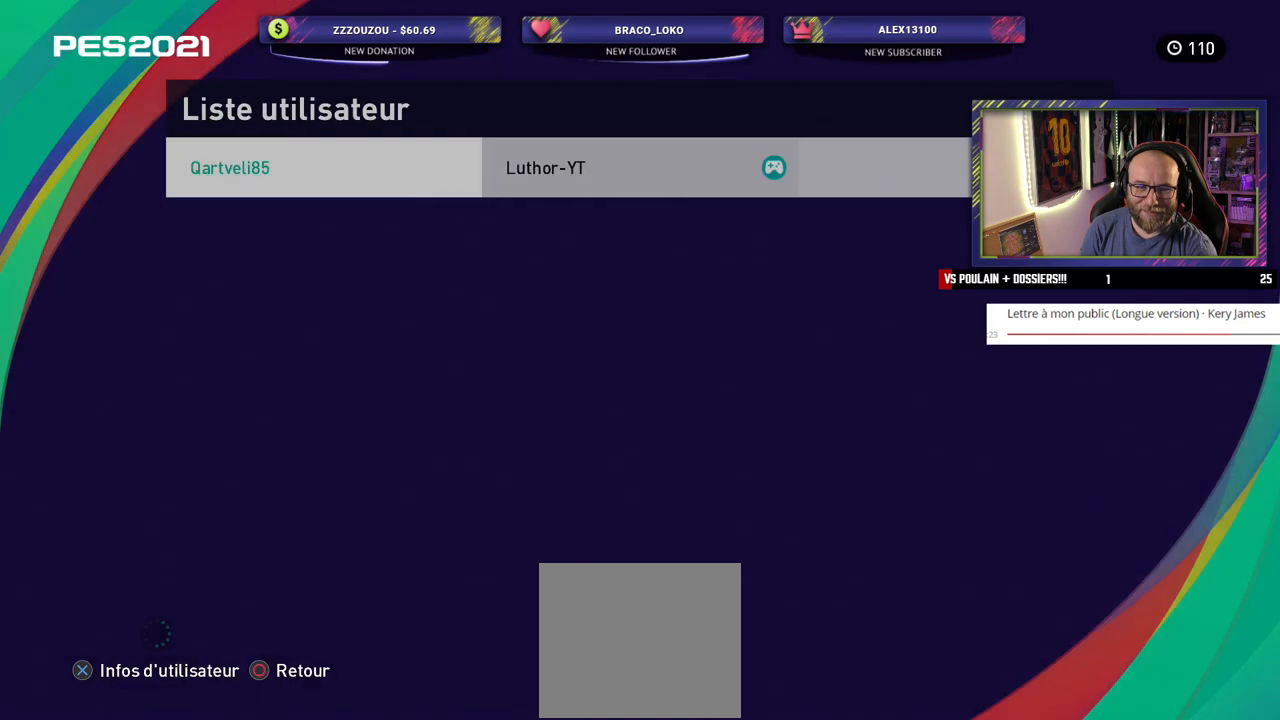
{"buttons": [], "left_stick": "center", "right_stick": "center", "events": []}
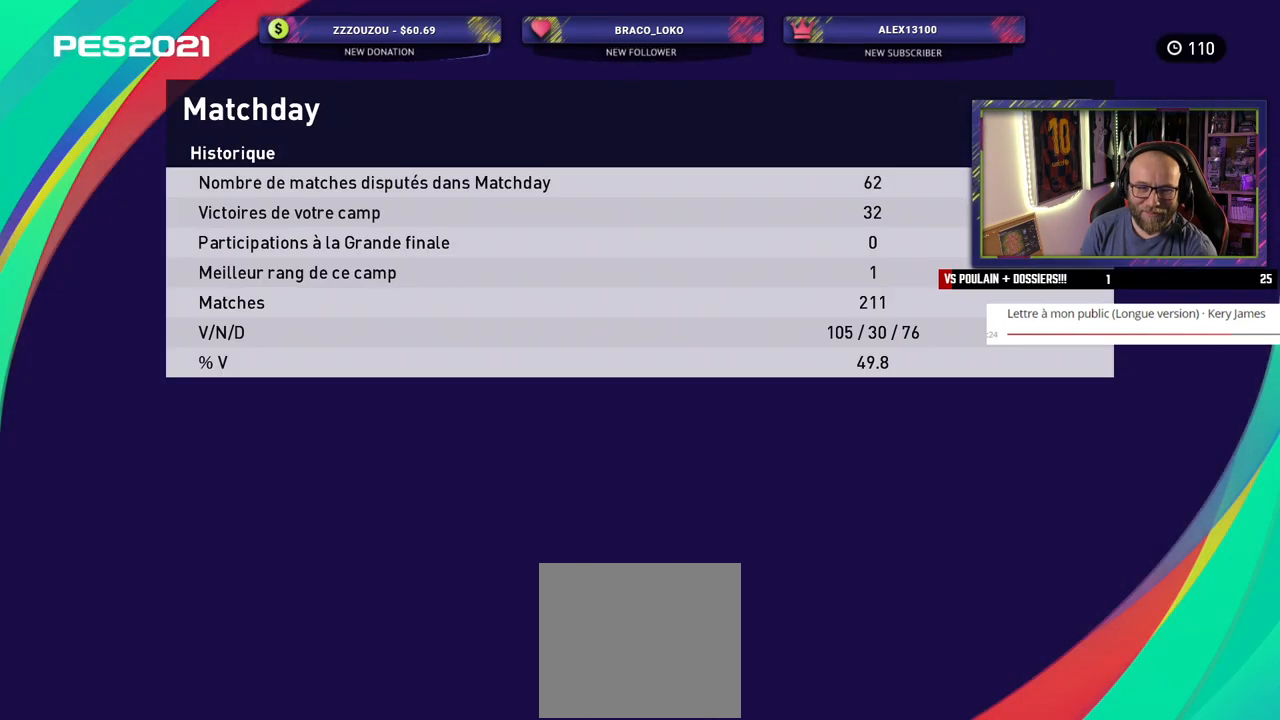
{"buttons": [], "left_stick": "center", "right_stick": "center", "events": []}
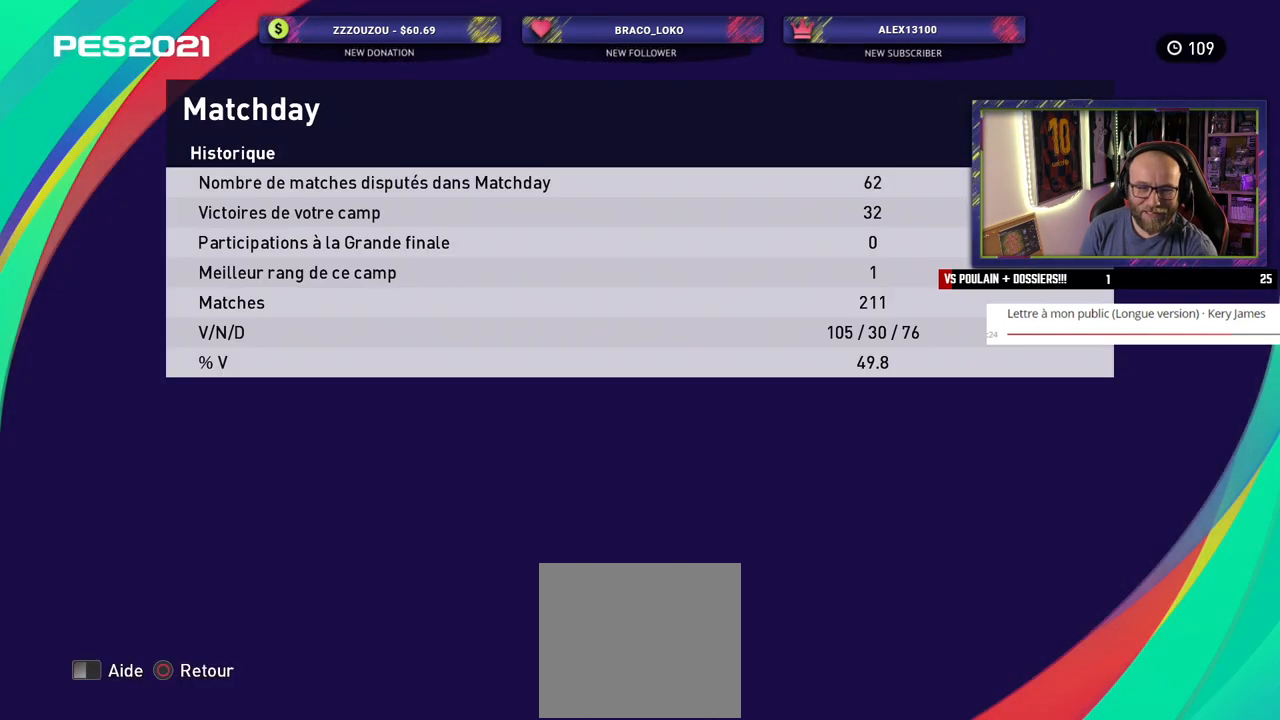
{"buttons": [], "left_stick": "center", "right_stick": "center", "events": []}
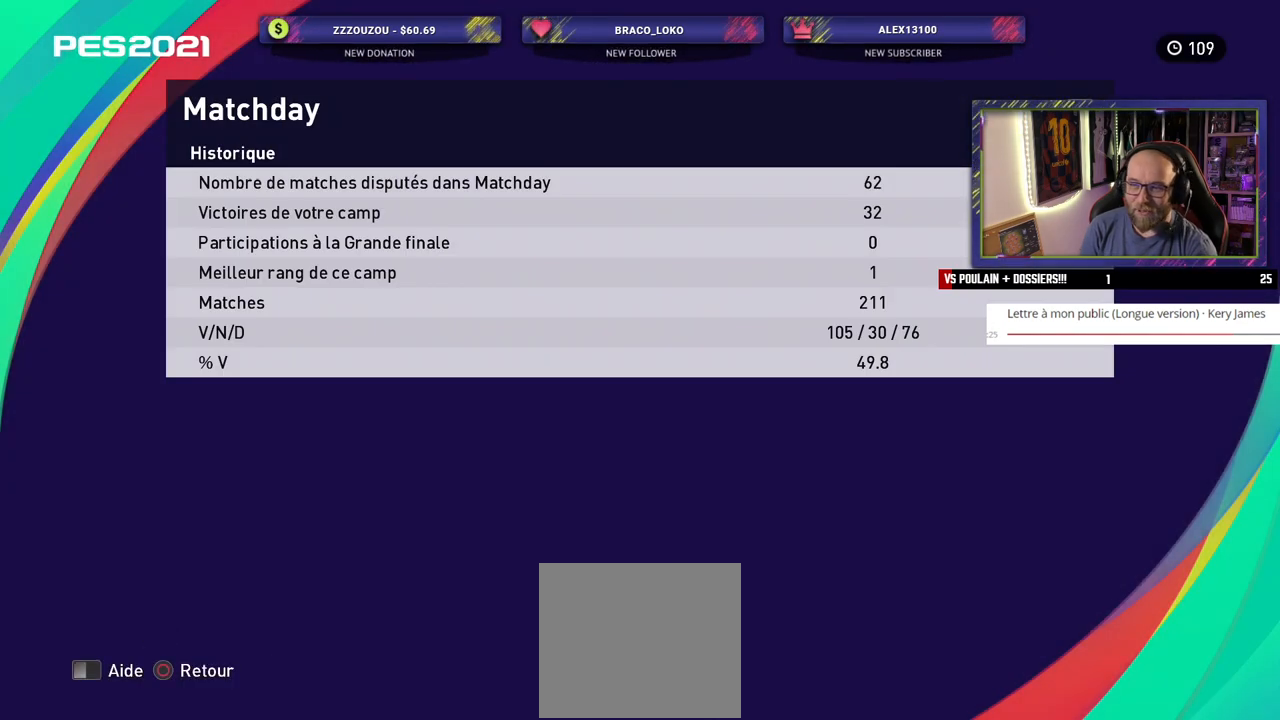
{"buttons": [], "left_stick": "center", "right_stick": "center", "events": []}
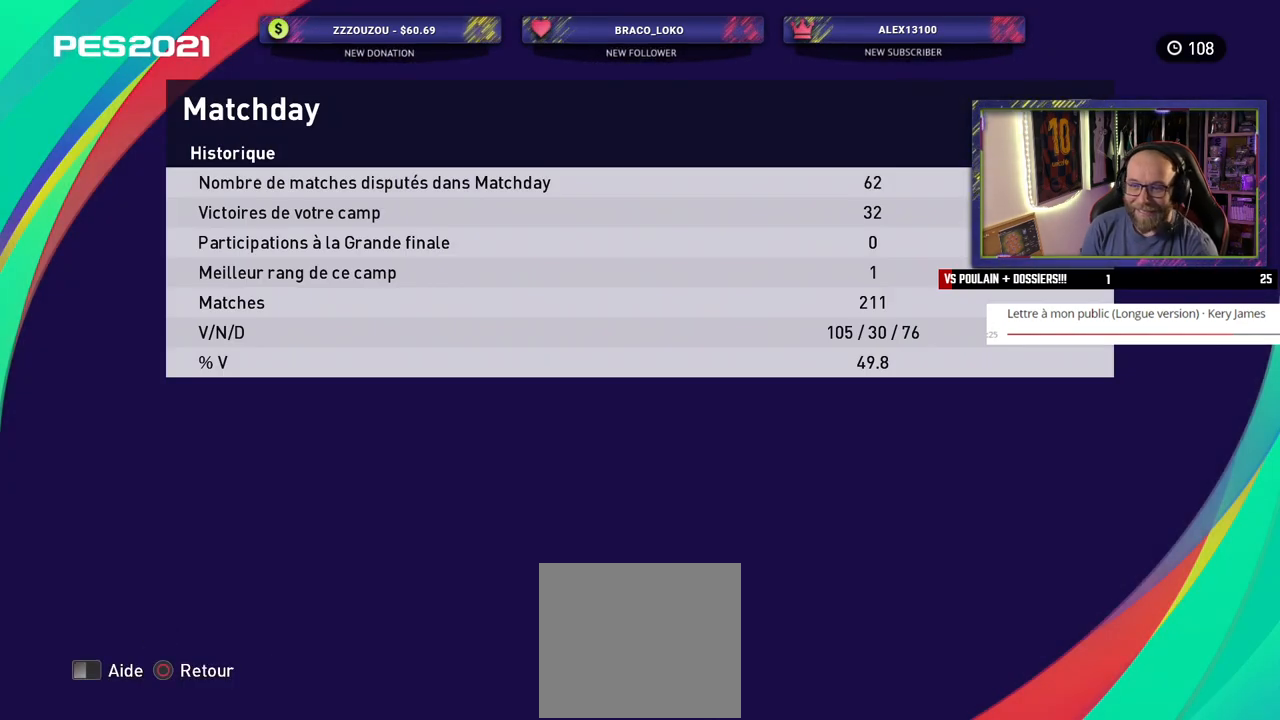
{"buttons": [], "left_stick": "center", "right_stick": "center", "events": []}
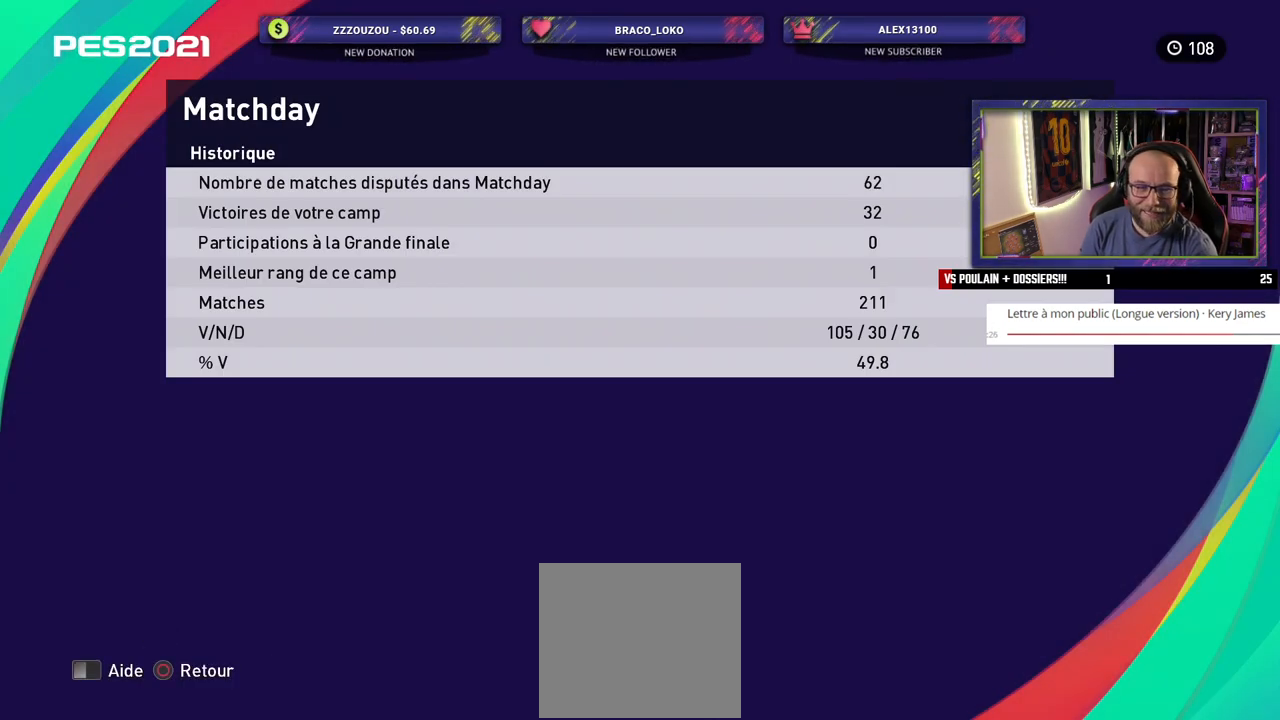
{"buttons": [], "left_stick": "center", "right_stick": "center", "events": []}
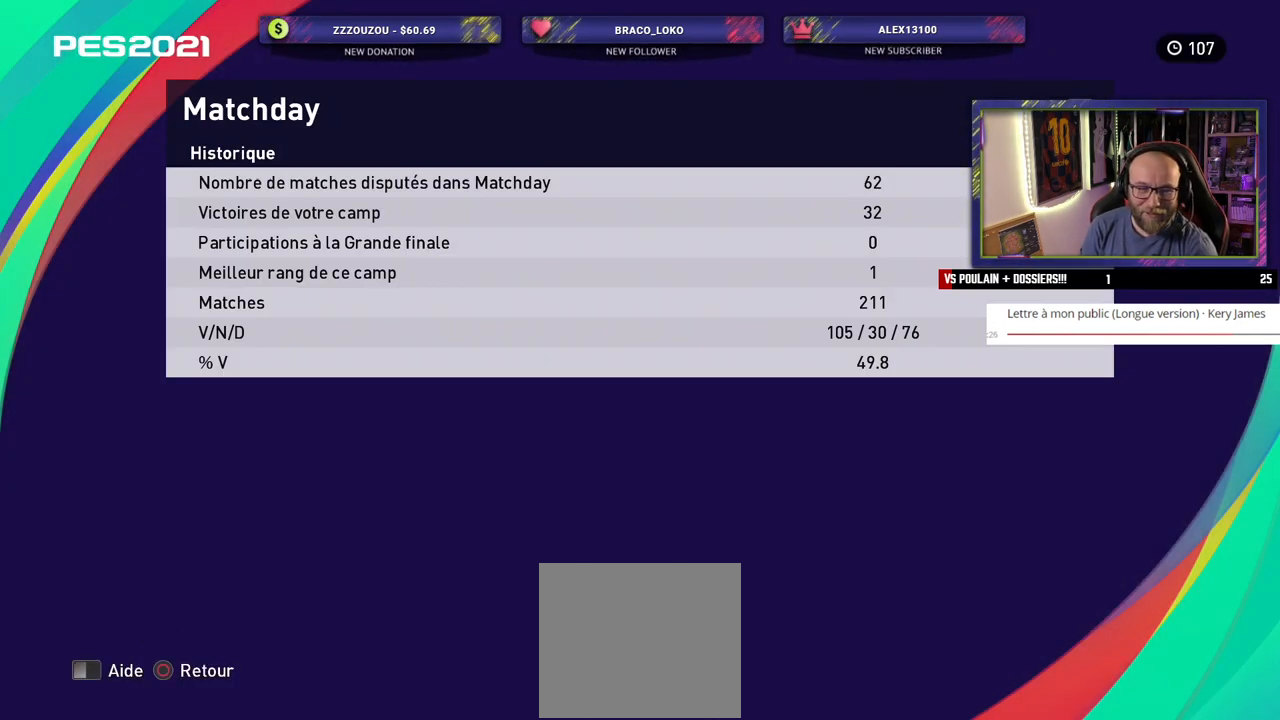
{"buttons": [], "left_stick": "center", "right_stick": "center", "events": []}
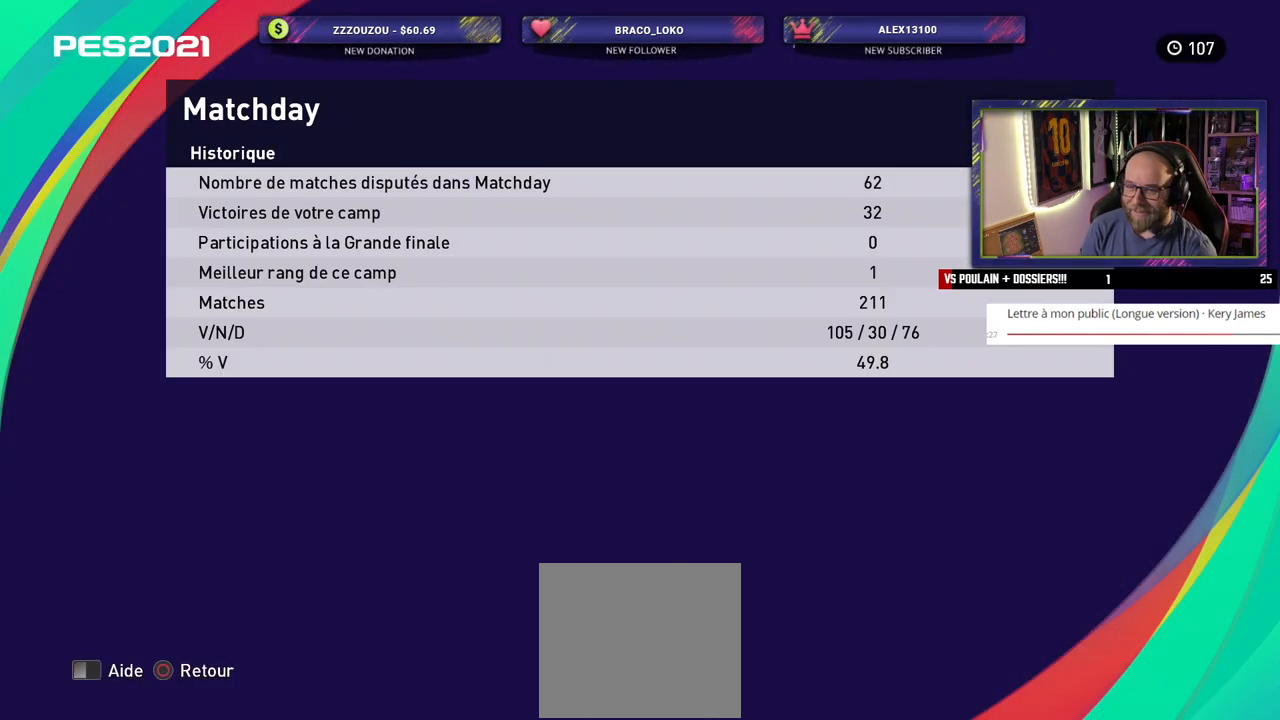
{"buttons": [], "left_stick": "center", "right_stick": "center", "events": [[40, "R1", "down"], [240, "R1", "up"], [380, "R1", "down"], [500, "R1", "up"]]}
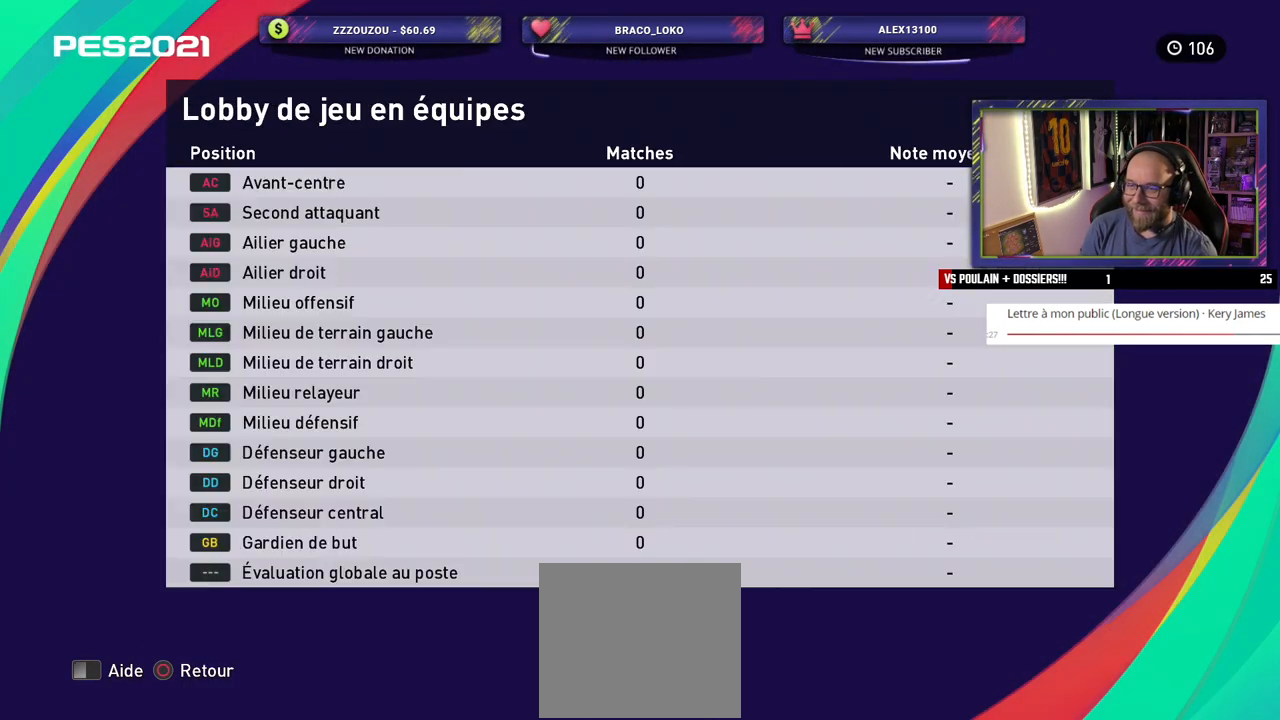
{"buttons": [], "left_stick": "center", "right_stick": "center", "events": [[100, "R1", "down"], [200, "R1", "up"], [440, "R1", "down"], [500, "R1", "up"]]}
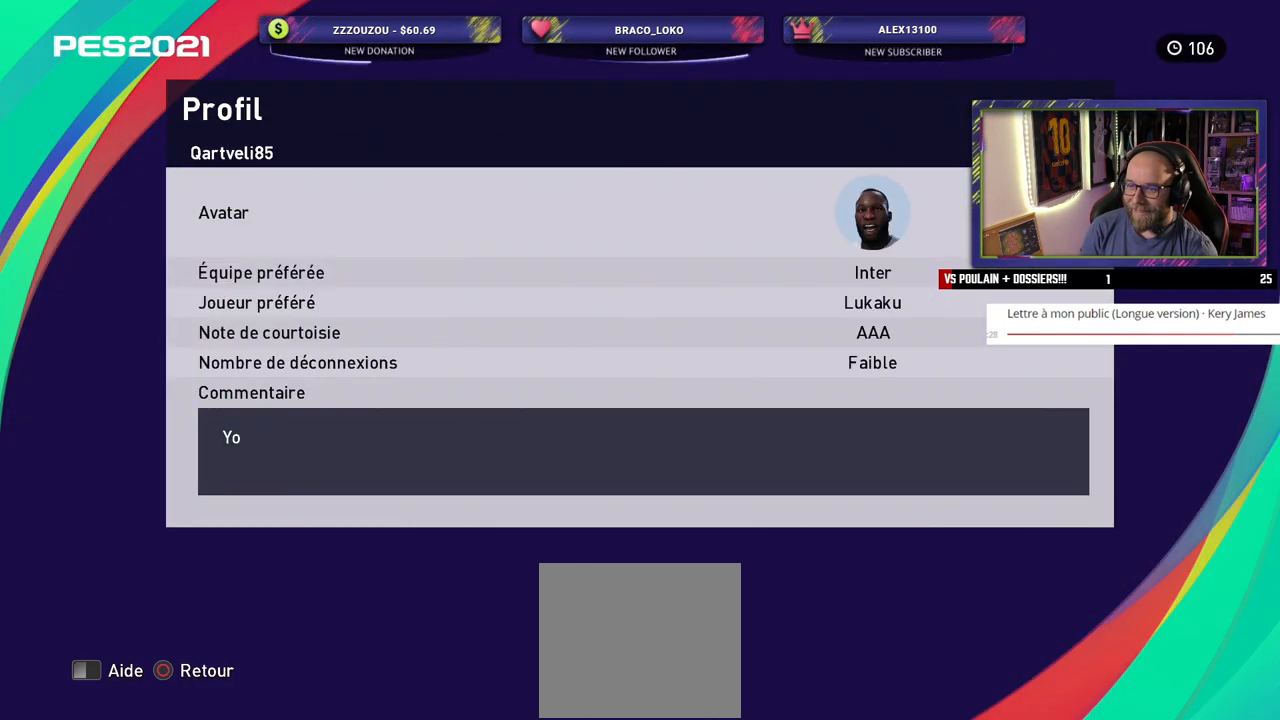
{"buttons": ["R1"], "left_stick": "center", "right_stick": "center", "events": [[200, "L1", "down"], [320, "L1", "up"], [460, "R1", "down"]]}
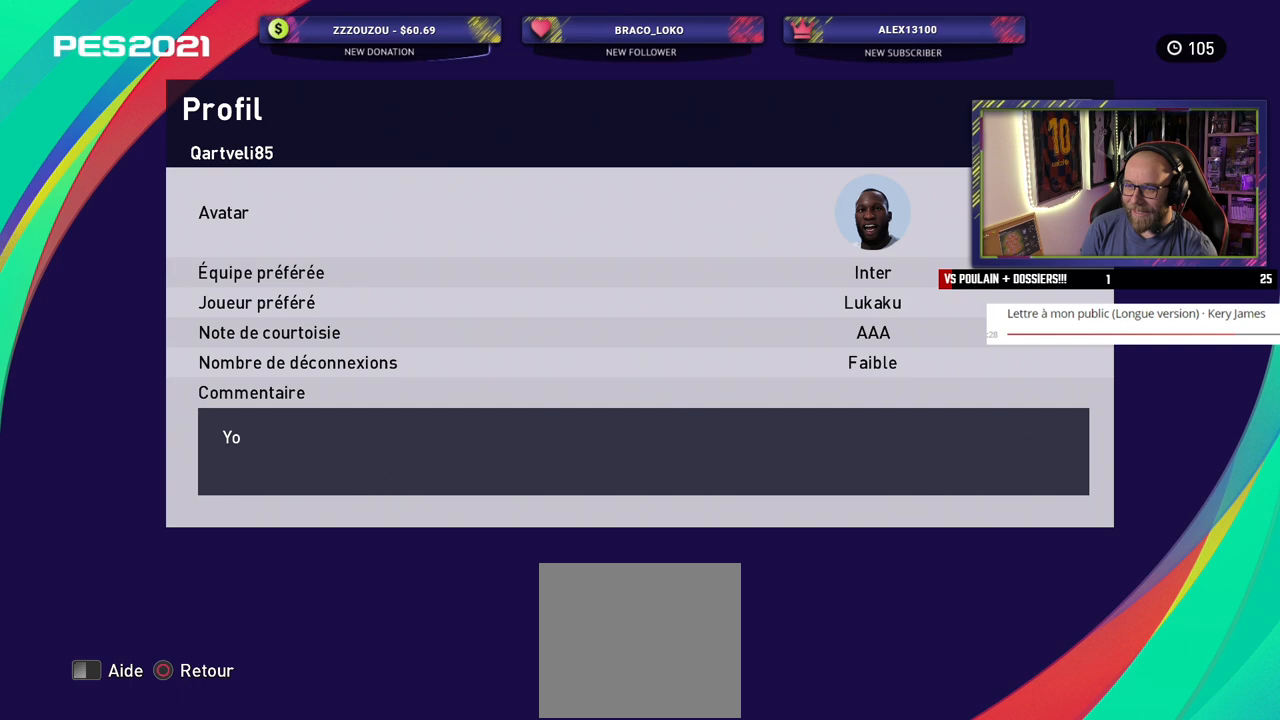
{"buttons": [], "left_stick": "center", "right_stick": "center", "events": [[120, "R1", "up"]]}
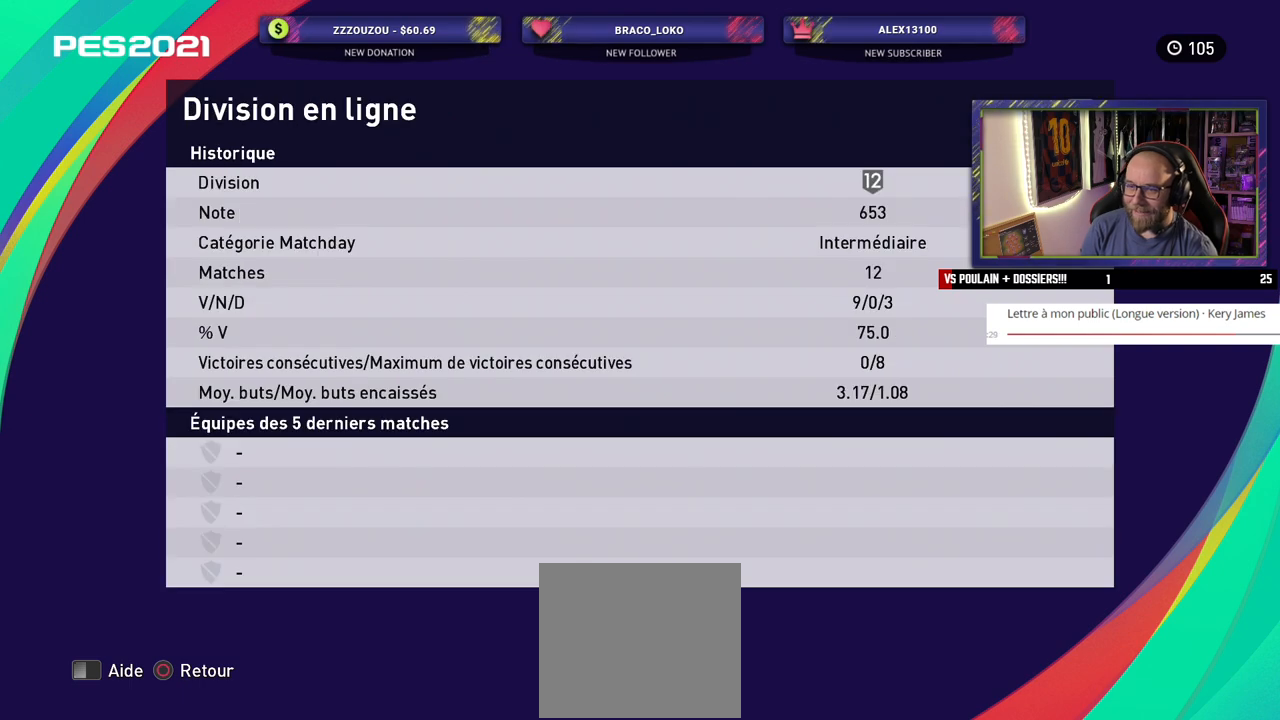
{"buttons": ["R1"], "left_stick": "center", "right_stick": "center", "events": [[160, "R1", "down"], [300, "R1", "up"], [500, "R1", "down"]]}
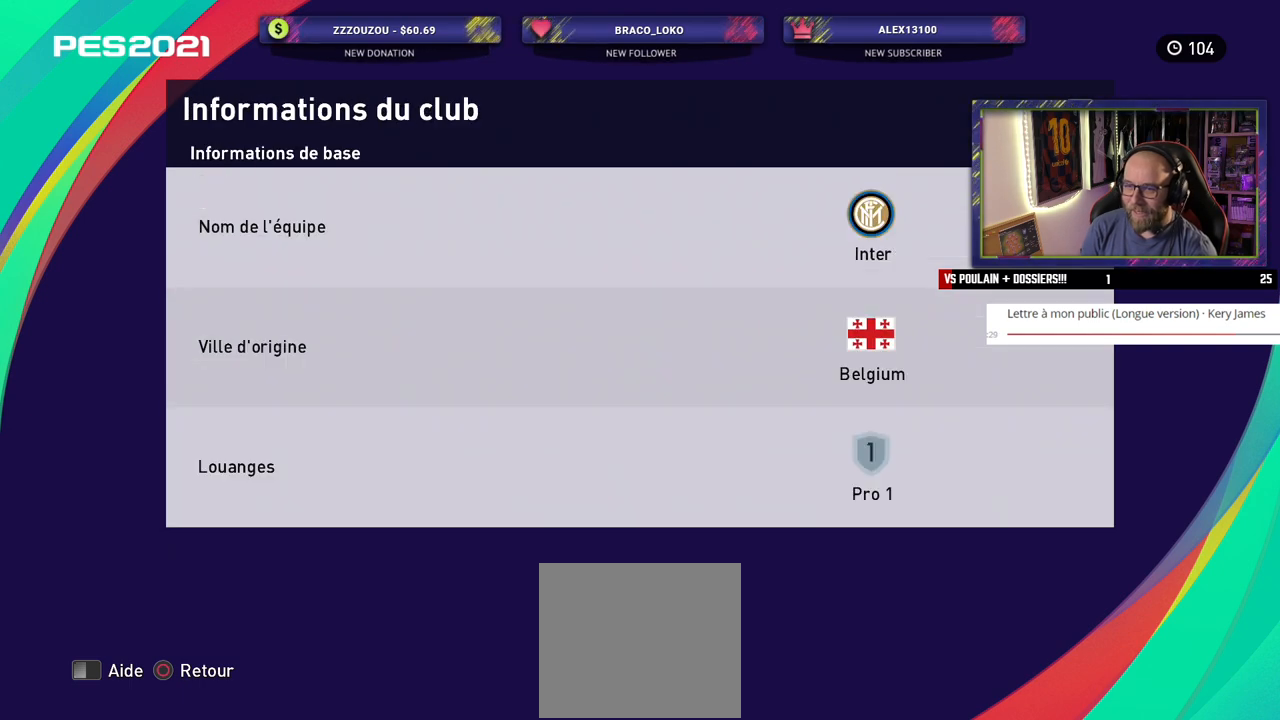
{"buttons": [], "left_stick": "center", "right_stick": "center", "events": [[180, "R1", "up"]]}
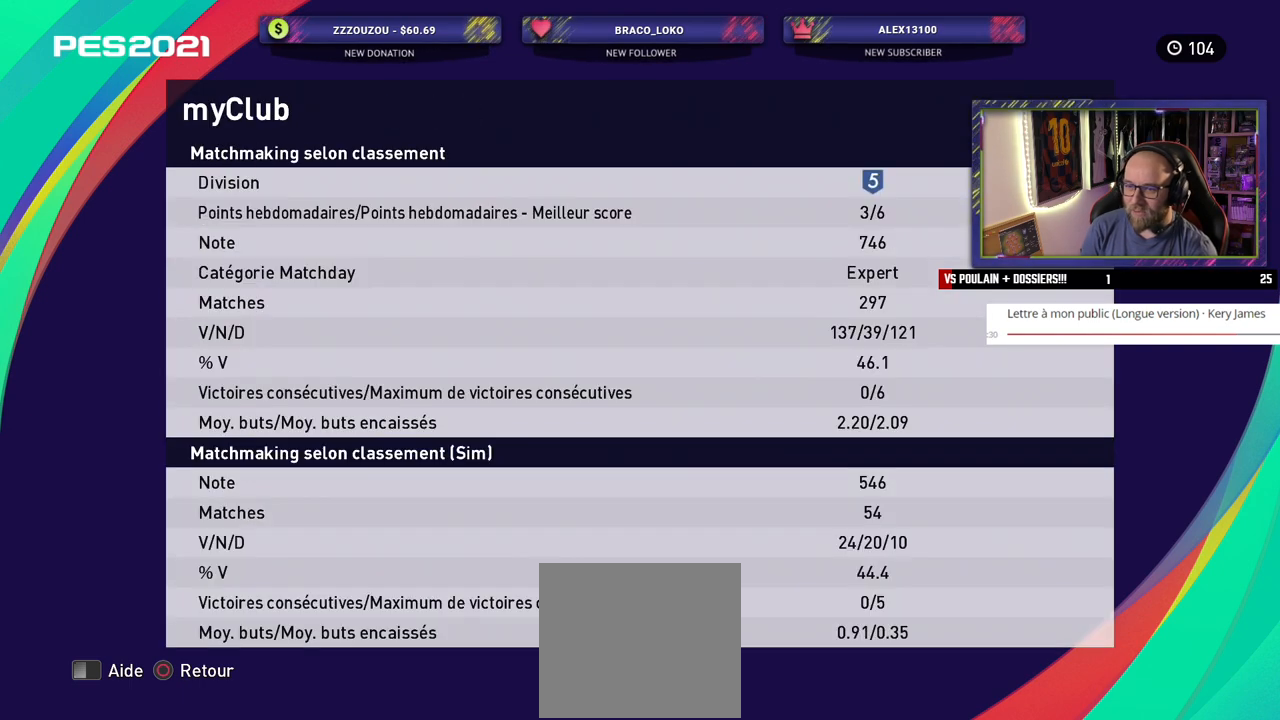
{"buttons": ["CIRCLE"], "left_stick": "center", "right_stick": "center", "events": [[380, "CIRCLE", "down"]]}
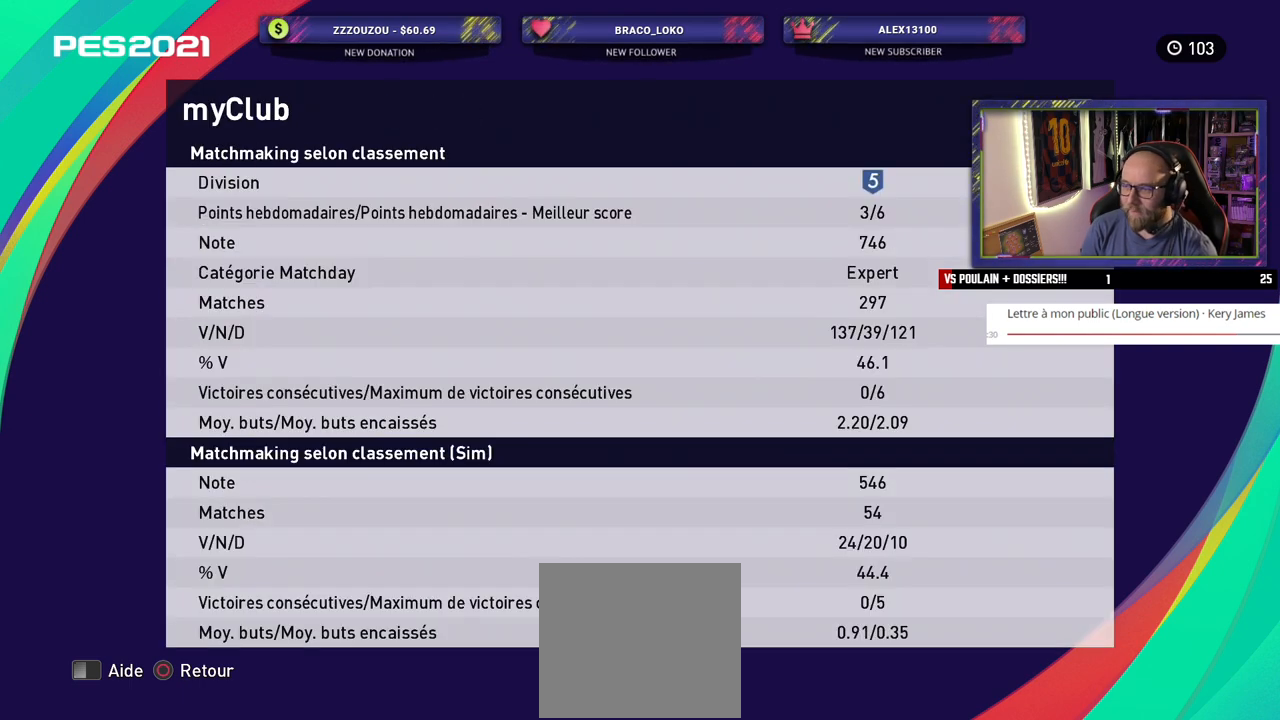
{"buttons": [], "left_stick": "center", "right_stick": "center", "events": [[40, "CIRCLE", "up"]]}
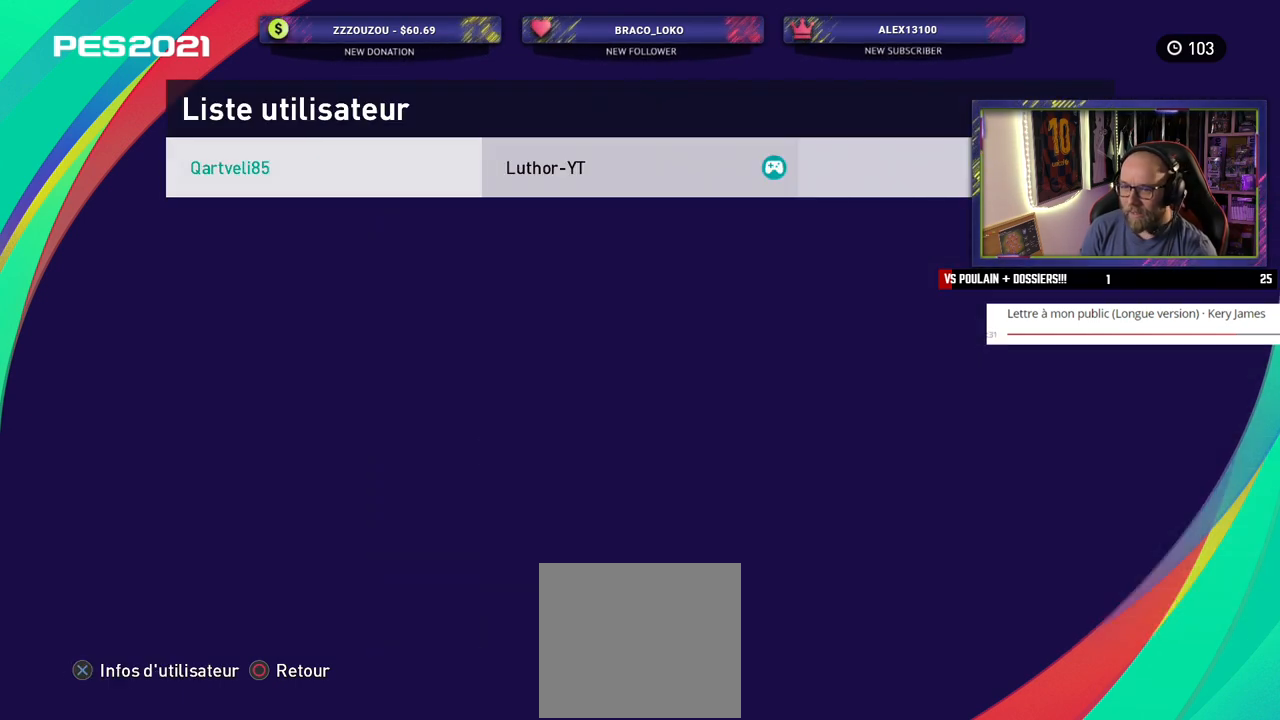
{"buttons": [], "left_stick": "center", "right_stick": "center", "events": [[180, "CROSS", "down"], [300, "CROSS", "up"]]}
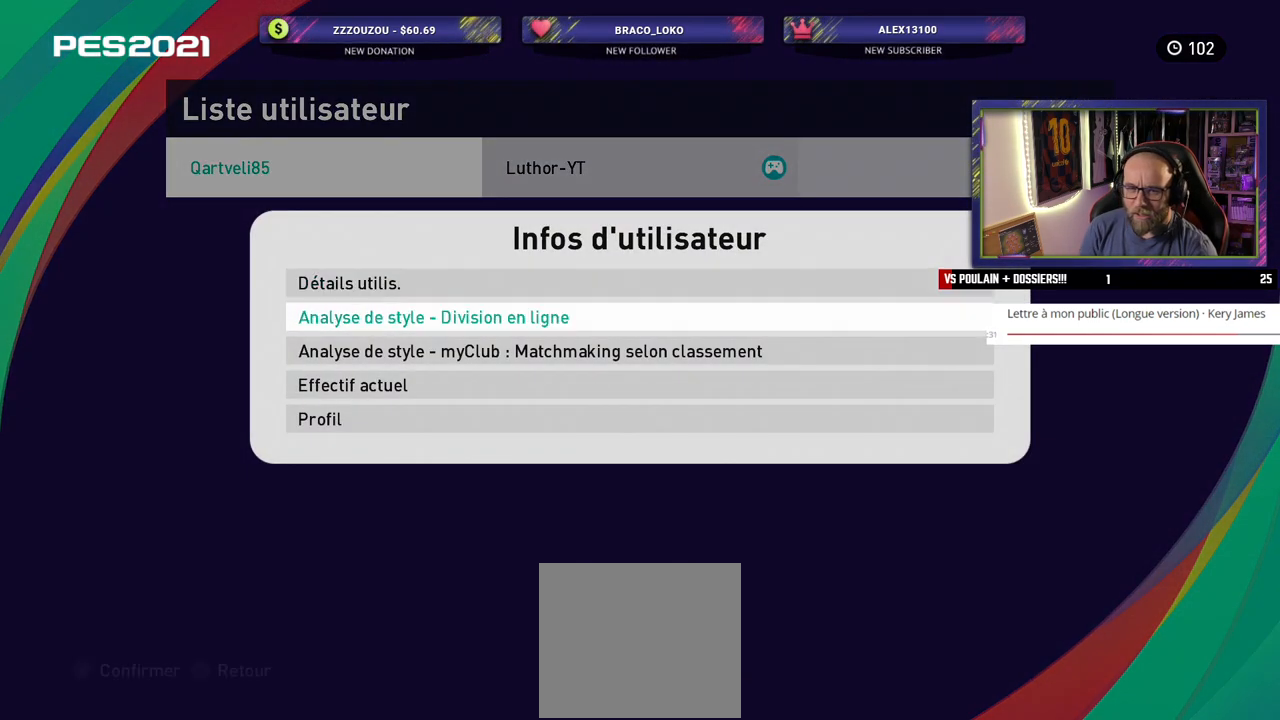
{"buttons": [], "left_stick": "center", "right_stick": "center", "events": [[300, "CROSS", "down"], [440, "CROSS", "up"]]}
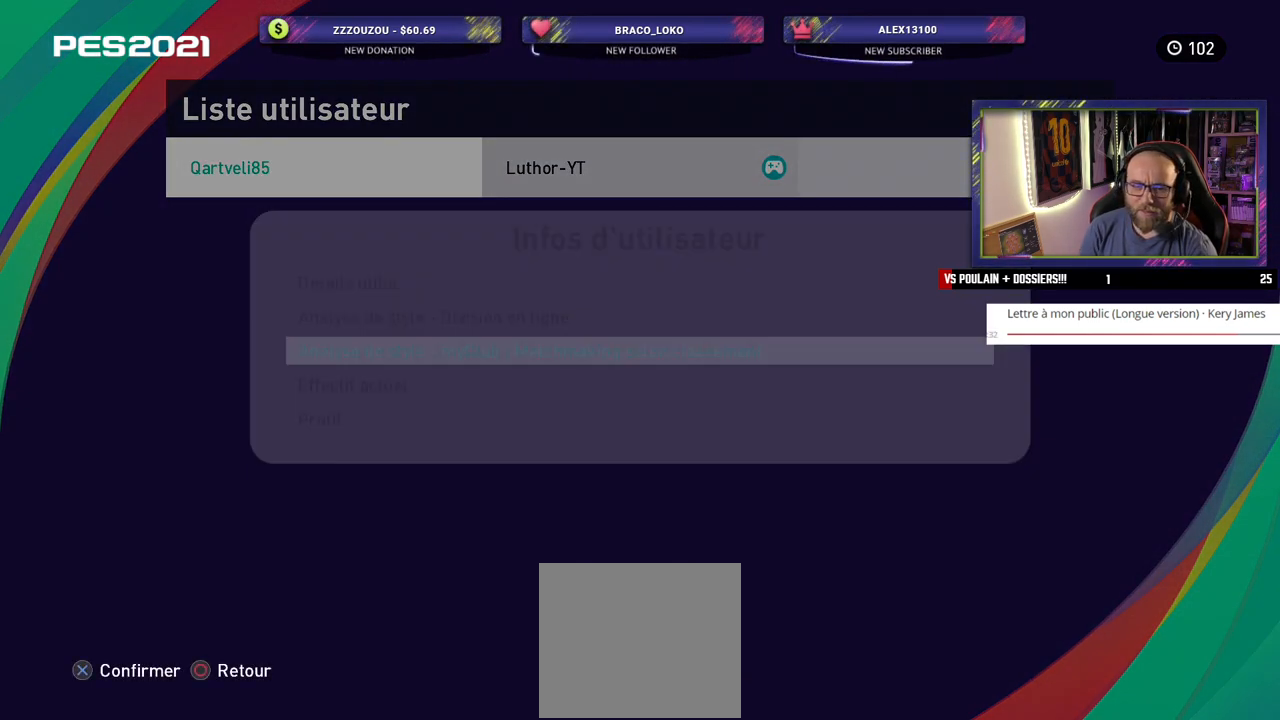
{"buttons": [], "left_stick": "center", "right_stick": "center", "events": []}